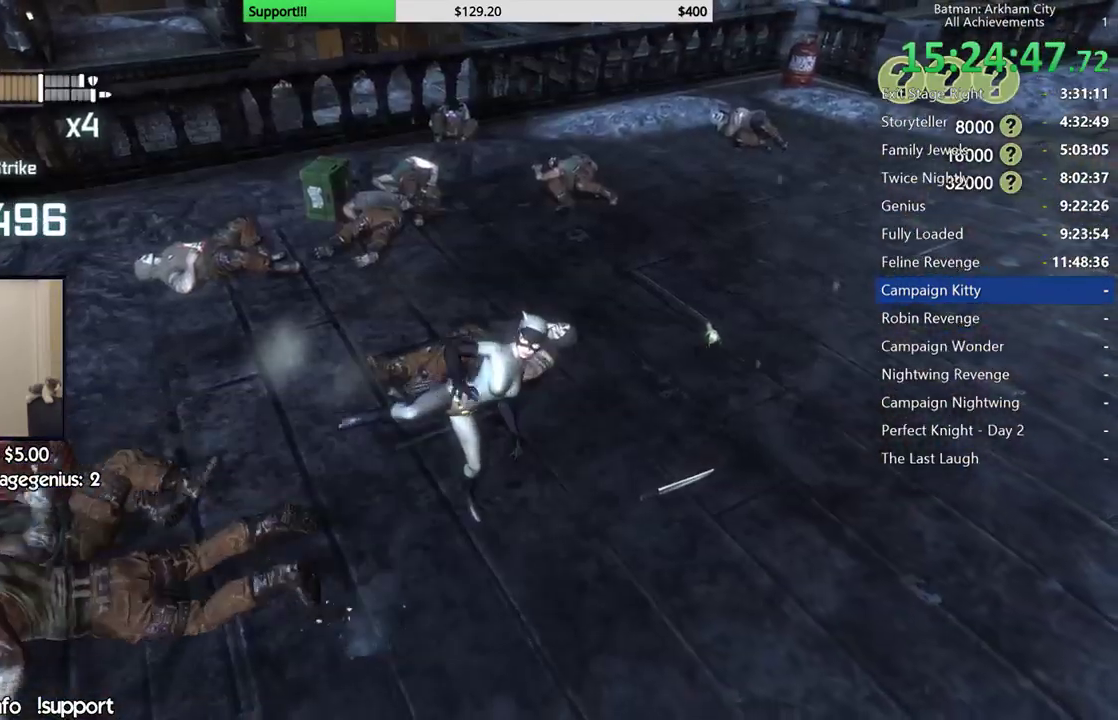
Gameplay with a controller (Xbox layout); each line is a JSON object with the inputs held at the frame after it. "button_events" lists button changes between this image and that frame as [ms after this image, input, new state], when the widget could be followed in between (sticks are given only as held states). This document gives stick clicks only as held states, not as events. Not read: R1.
{"buttons": [], "left_stick": "center", "right_stick": "right", "button_events": []}
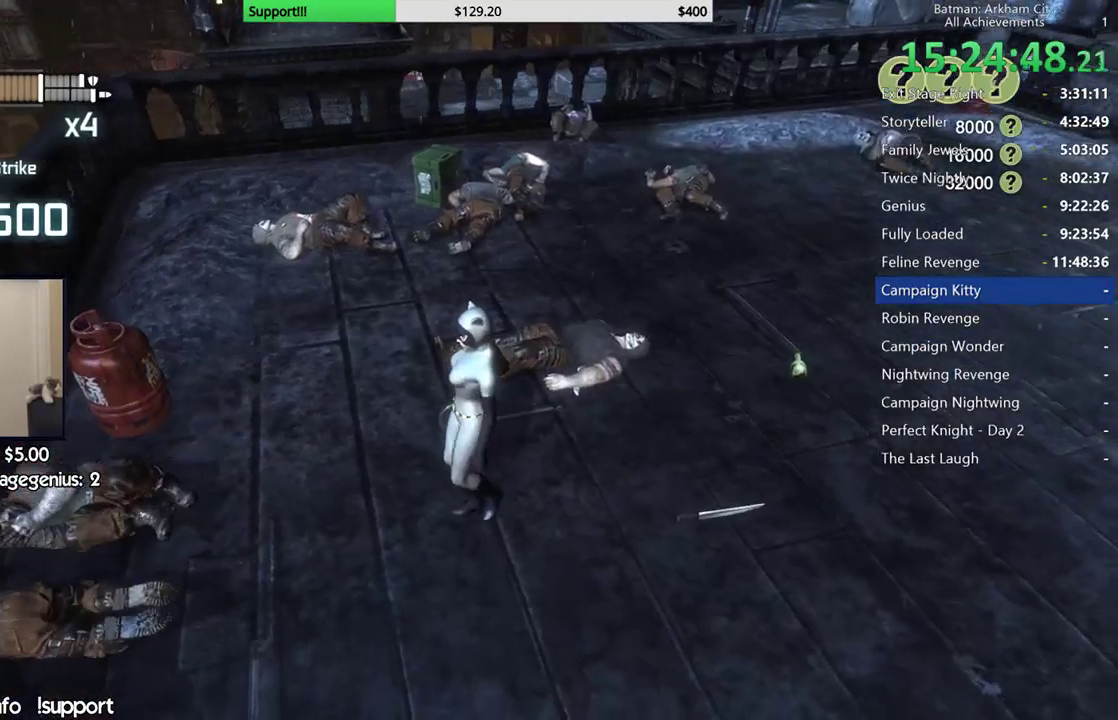
{"buttons": [], "left_stick": "center", "right_stick": "center", "button_events": []}
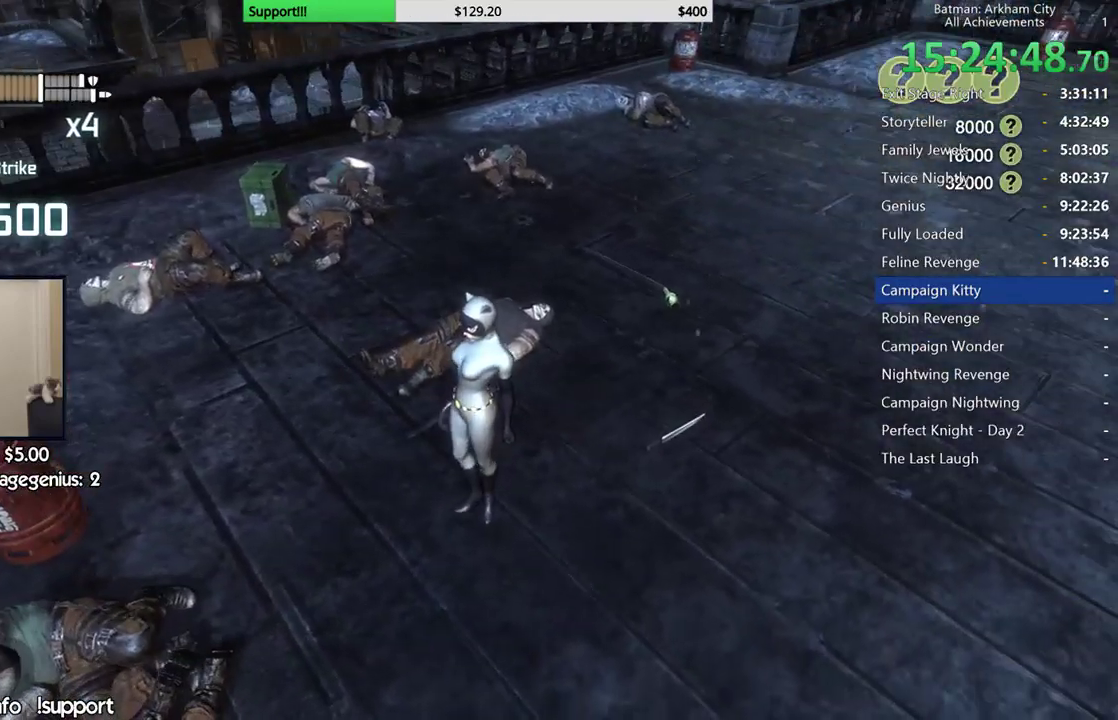
{"buttons": [], "left_stick": "center", "right_stick": "center", "button_events": []}
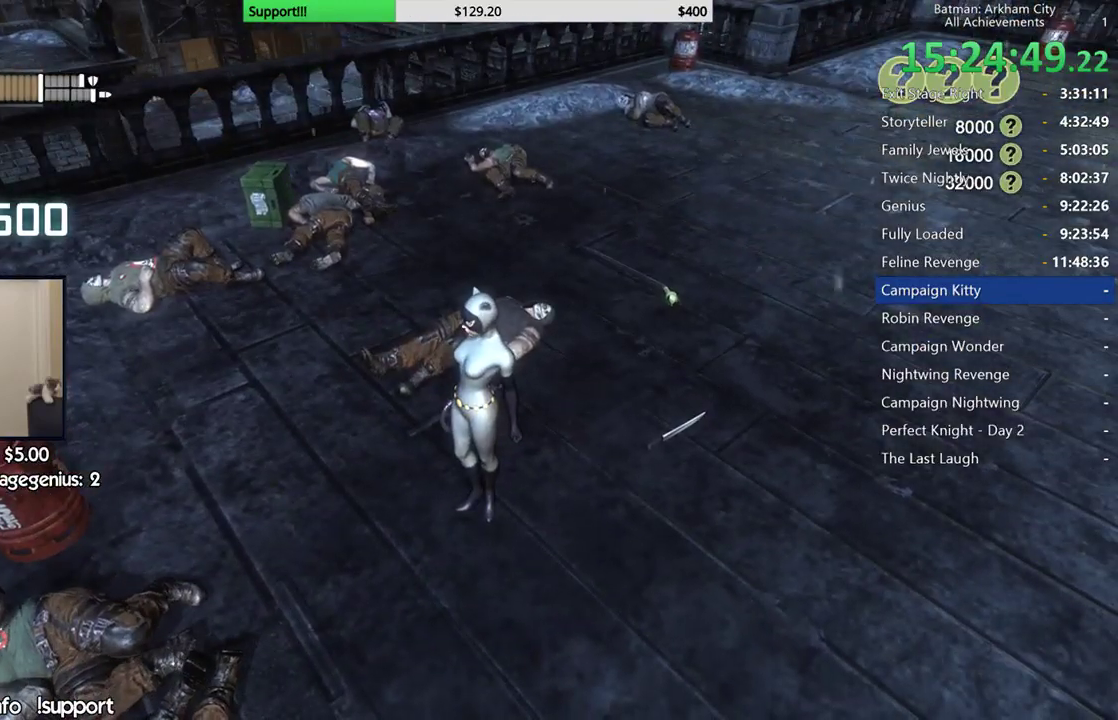
{"buttons": [], "left_stick": "center", "right_stick": "center", "button_events": []}
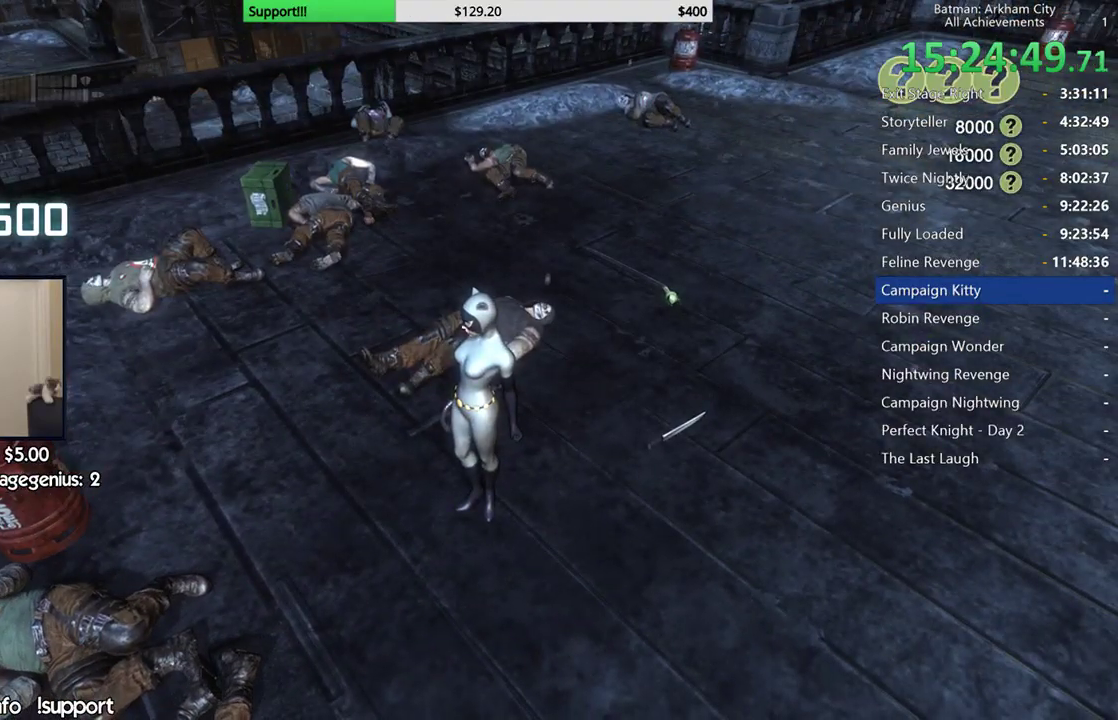
{"buttons": [], "left_stick": "center", "right_stick": "center", "button_events": []}
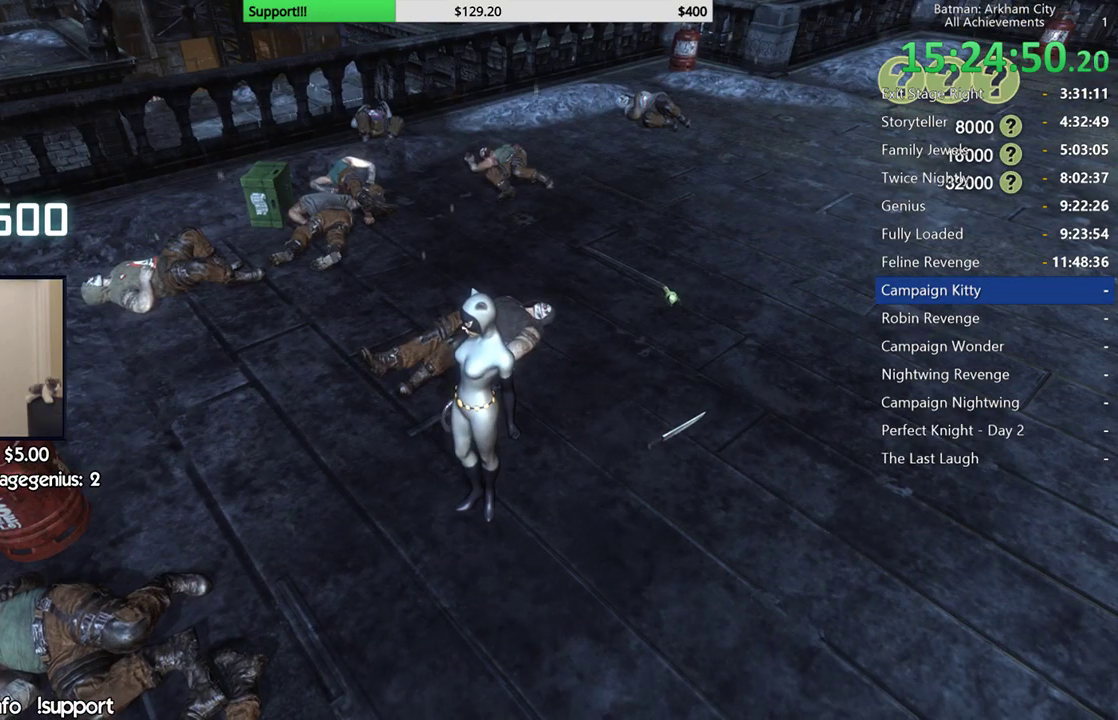
{"buttons": [], "left_stick": "center", "right_stick": "center", "button_events": []}
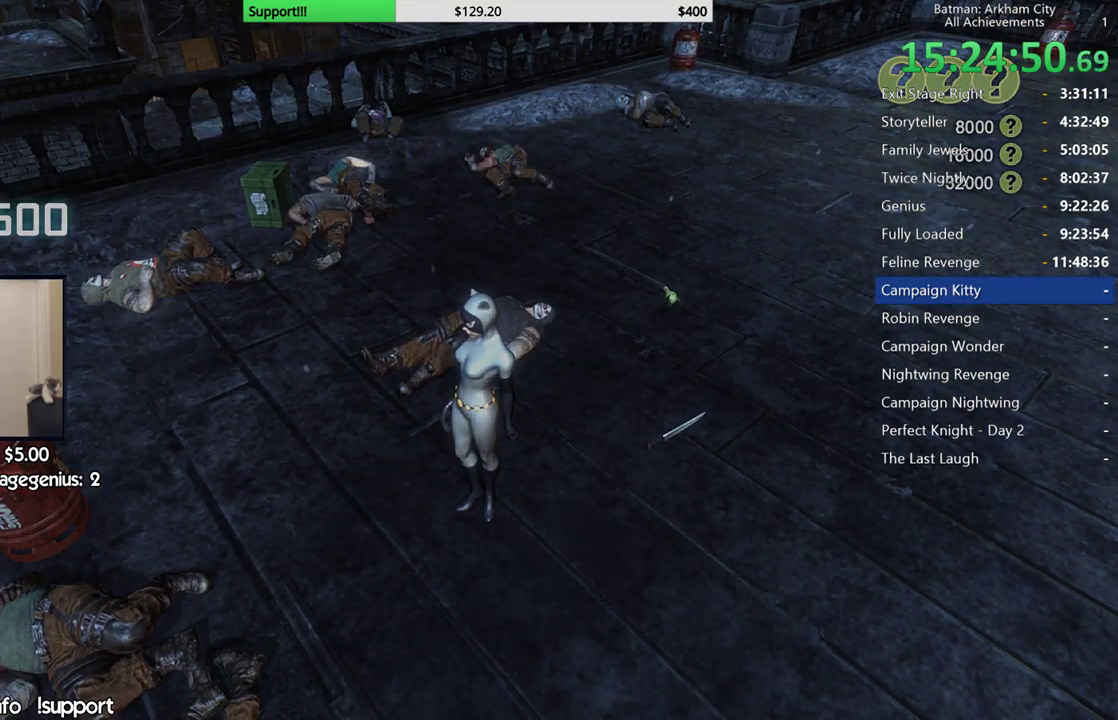
{"buttons": [], "left_stick": "center", "right_stick": "center", "button_events": []}
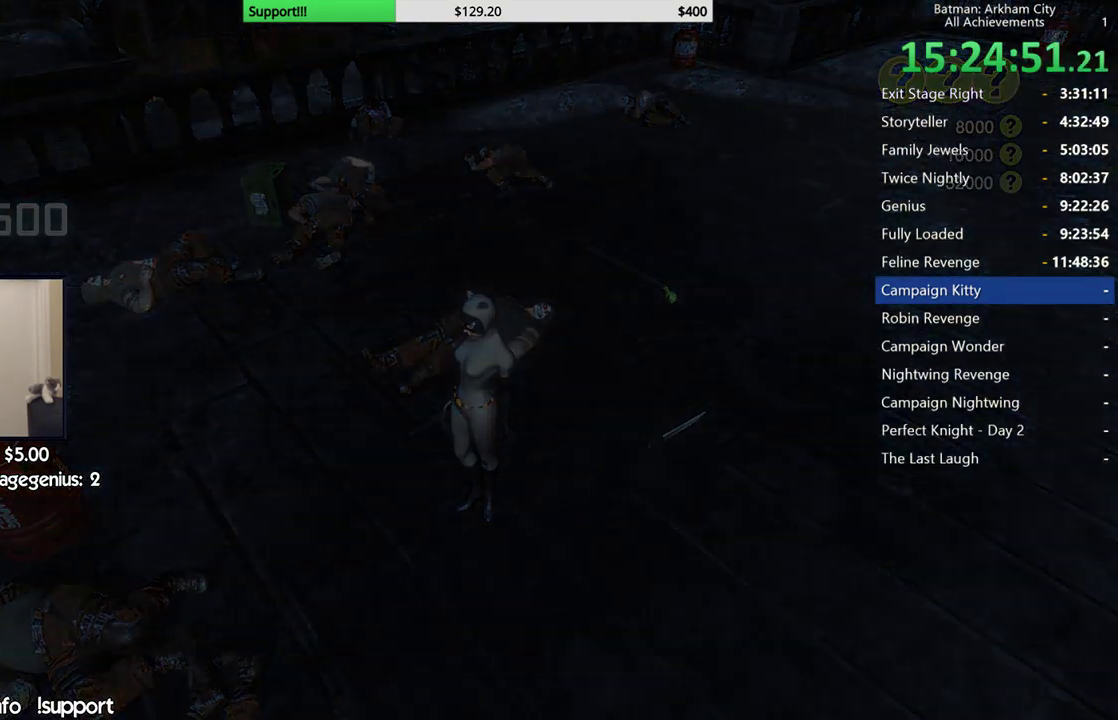
{"buttons": [], "left_stick": "center", "right_stick": "center", "button_events": []}
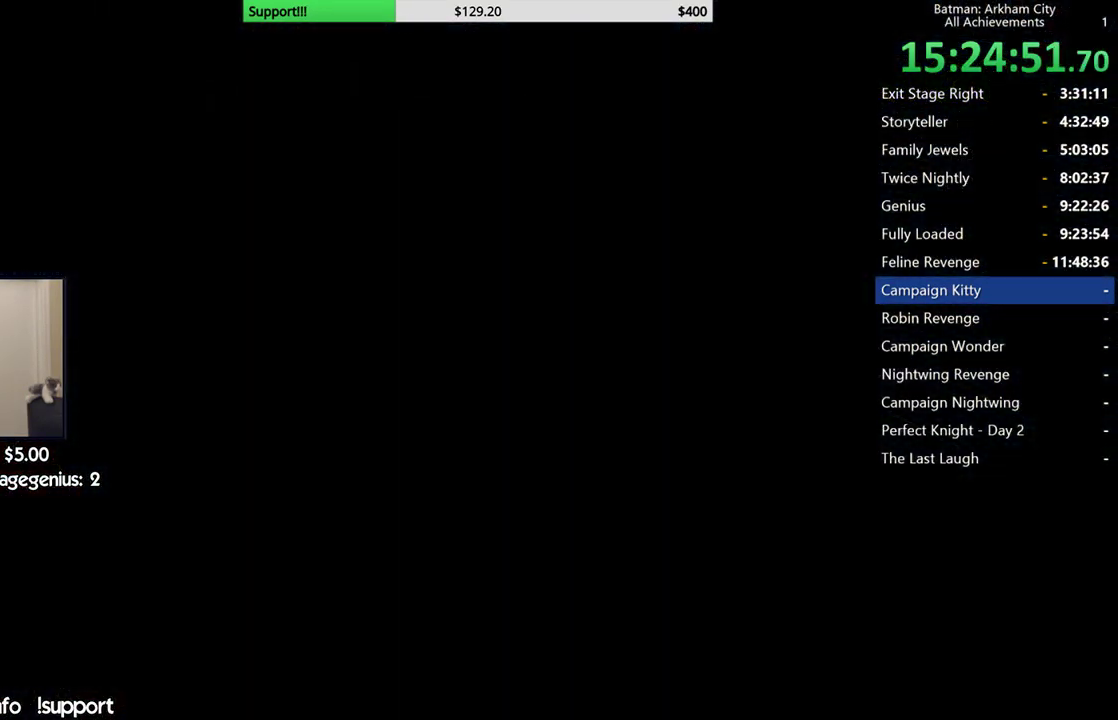
{"buttons": [], "left_stick": "center", "right_stick": "center", "button_events": []}
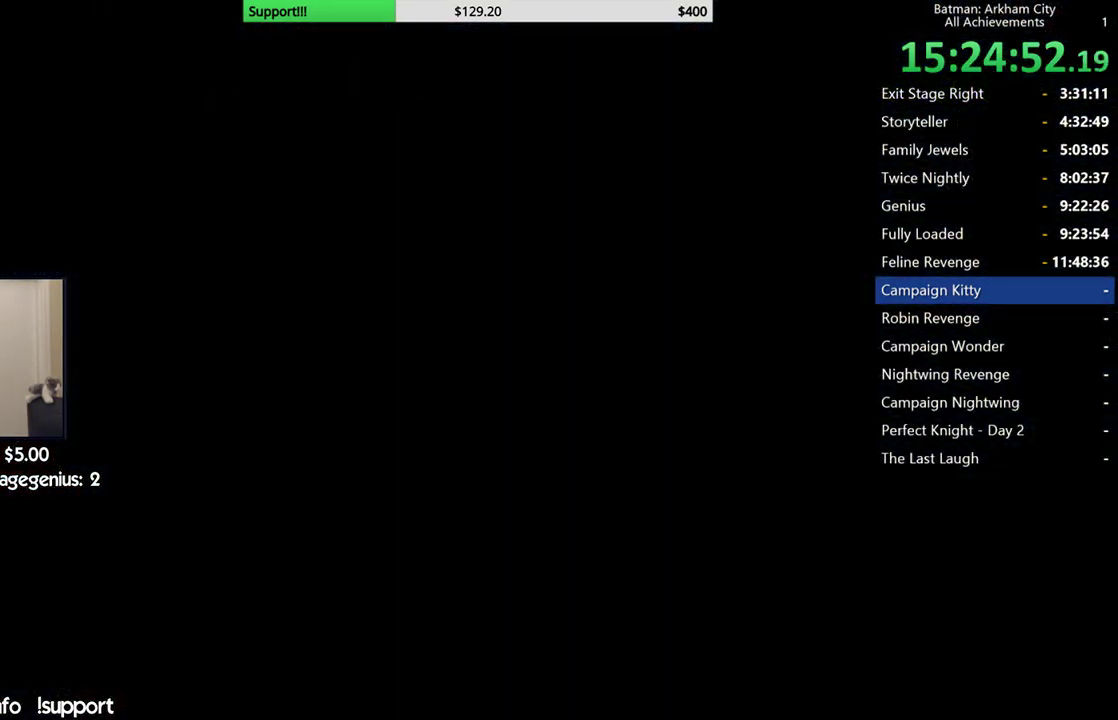
{"buttons": [], "left_stick": "center", "right_stick": "center", "button_events": []}
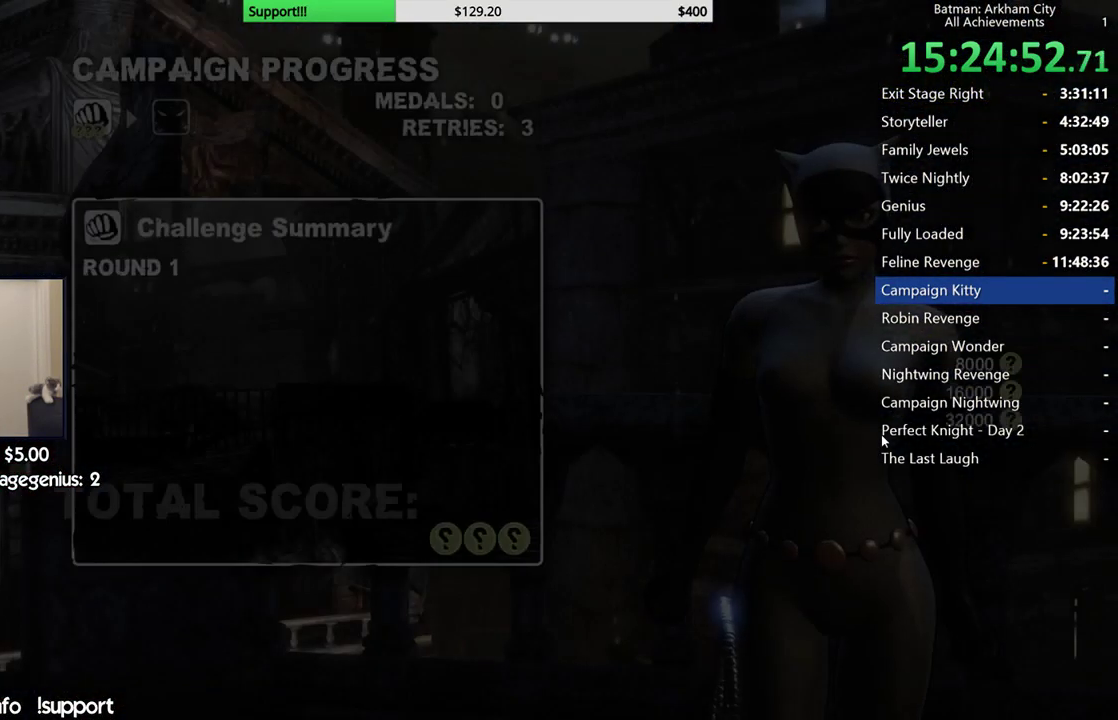
{"buttons": ["A"], "left_stick": "center", "right_stick": "center", "button_events": [[450, "A", "down"]]}
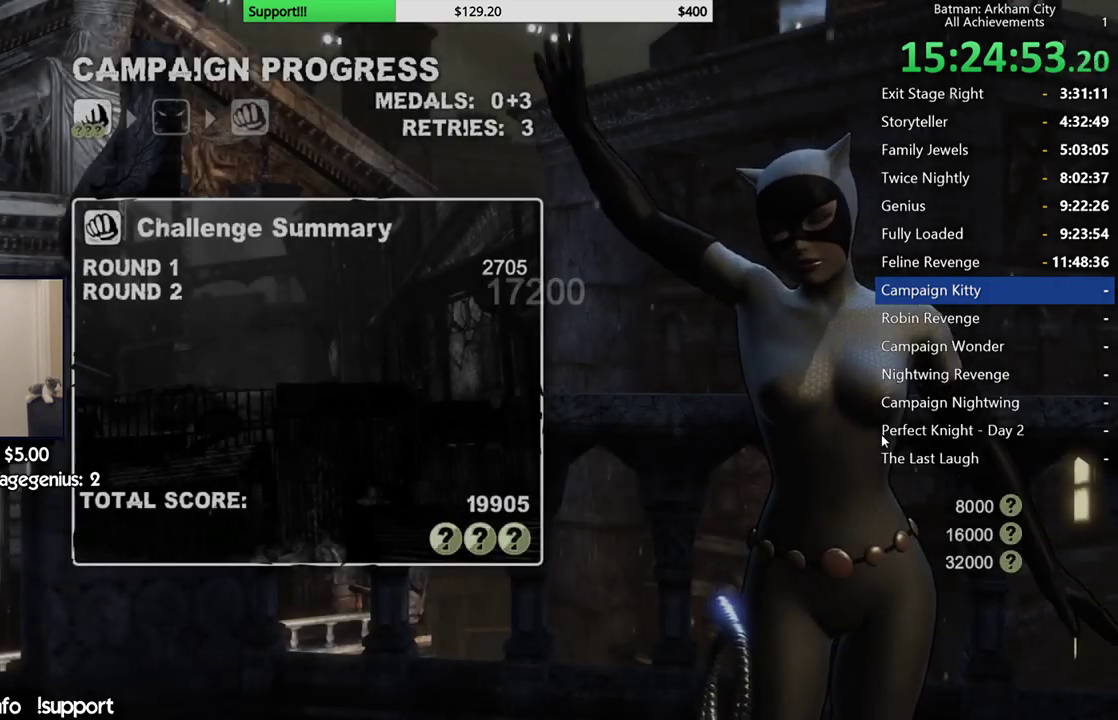
{"buttons": ["A"], "left_stick": "center", "right_stick": "center", "button_events": [[33, "A", "up"], [117, "A", "down"], [200, "A", "up"], [283, "A", "down"], [367, "A", "up"], [433, "A", "down"]]}
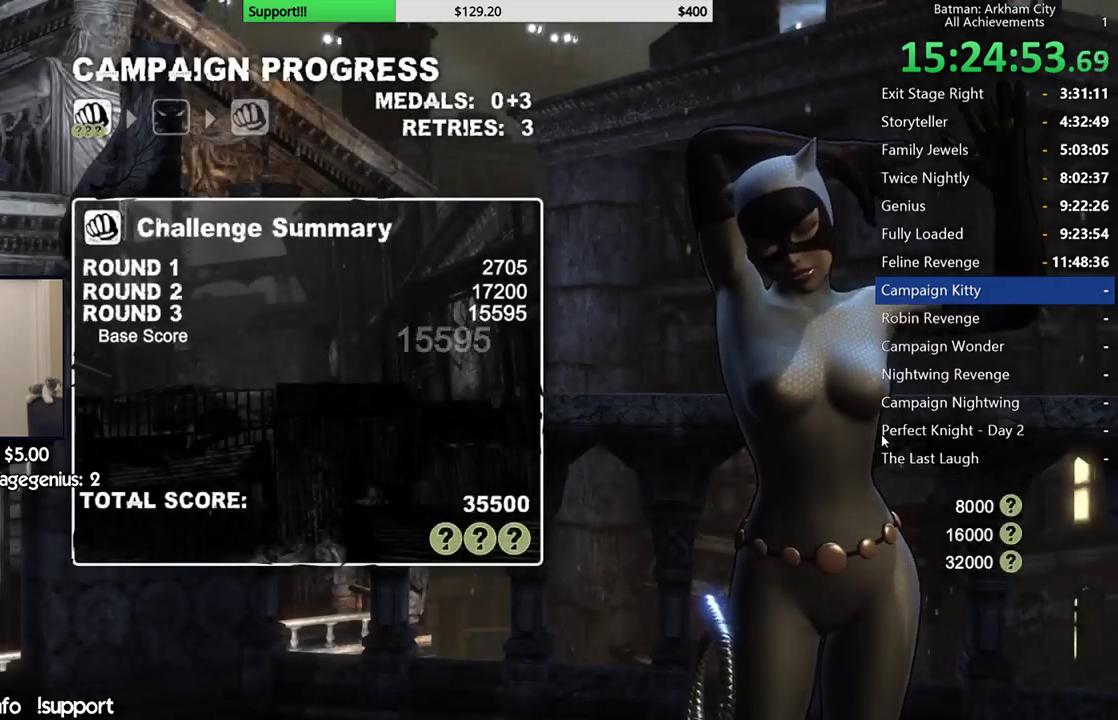
{"buttons": ["A"], "left_stick": "center", "right_stick": "center", "button_events": [[33, "A", "up"], [117, "A", "down"], [200, "A", "up"], [267, "A", "down"], [350, "A", "up"], [433, "A", "down"]]}
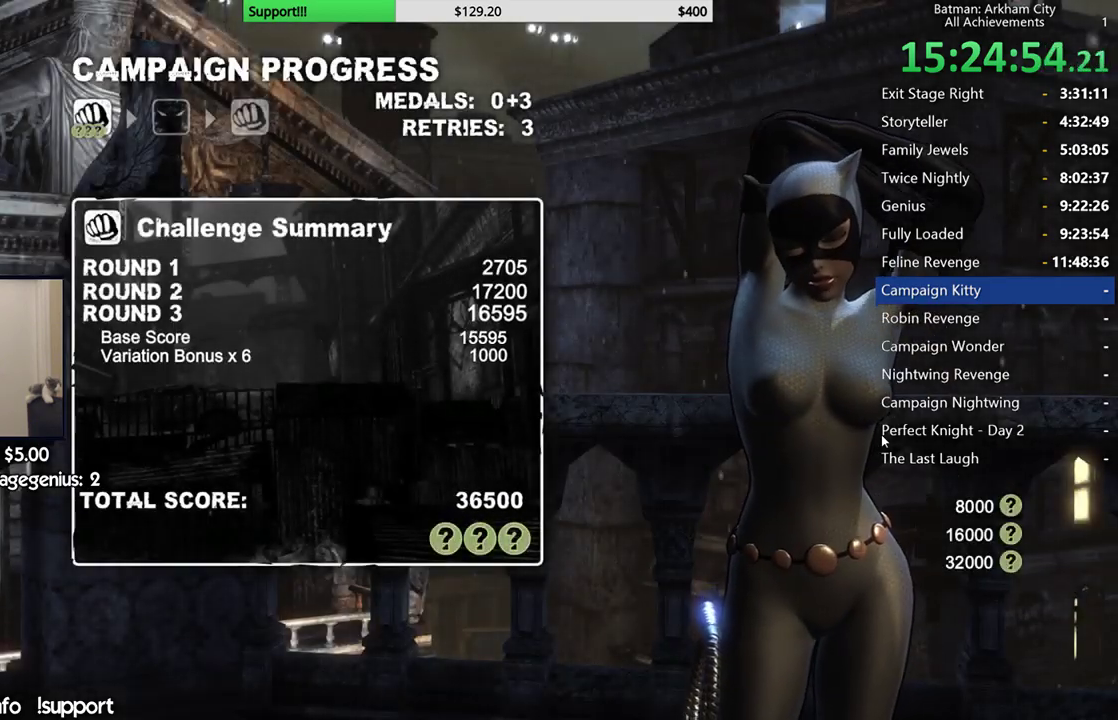
{"buttons": ["A"], "left_stick": "center", "right_stick": "center", "button_events": [[17, "A", "up"], [100, "A", "down"], [200, "A", "up"], [267, "A", "down"], [383, "A", "up"], [450, "A", "down"]]}
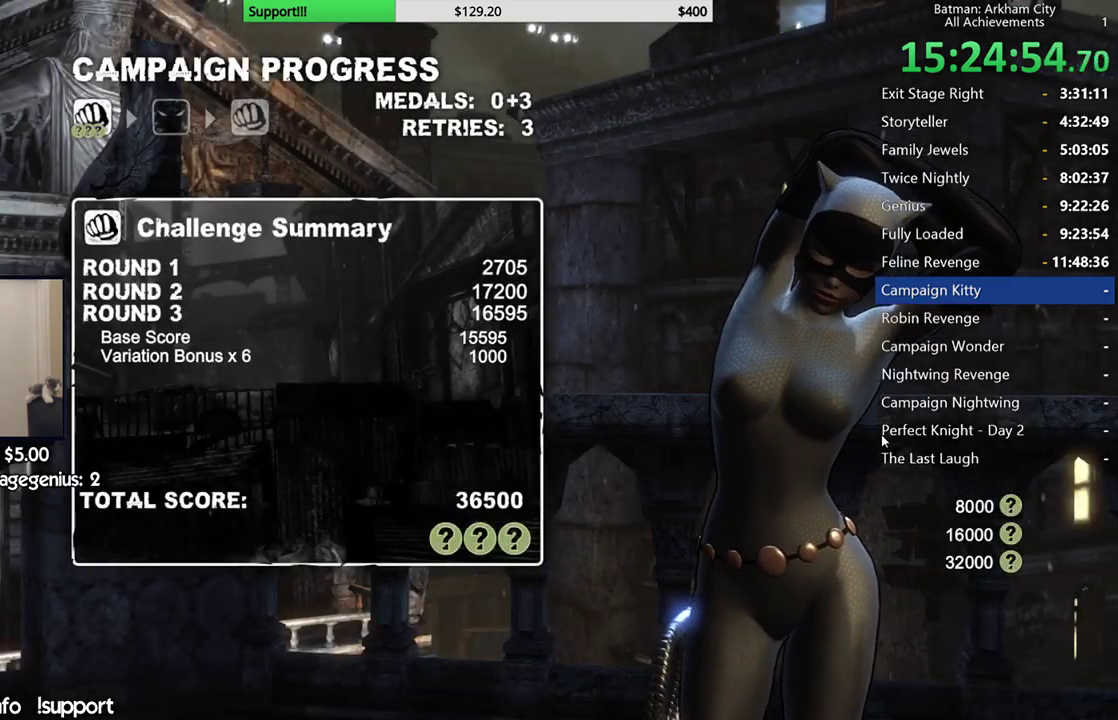
{"buttons": ["A"], "left_stick": "center", "right_stick": "center", "button_events": [[50, "A", "up"], [117, "A", "down"], [200, "A", "up"], [283, "A", "down"], [367, "A", "up"], [467, "A", "down"]]}
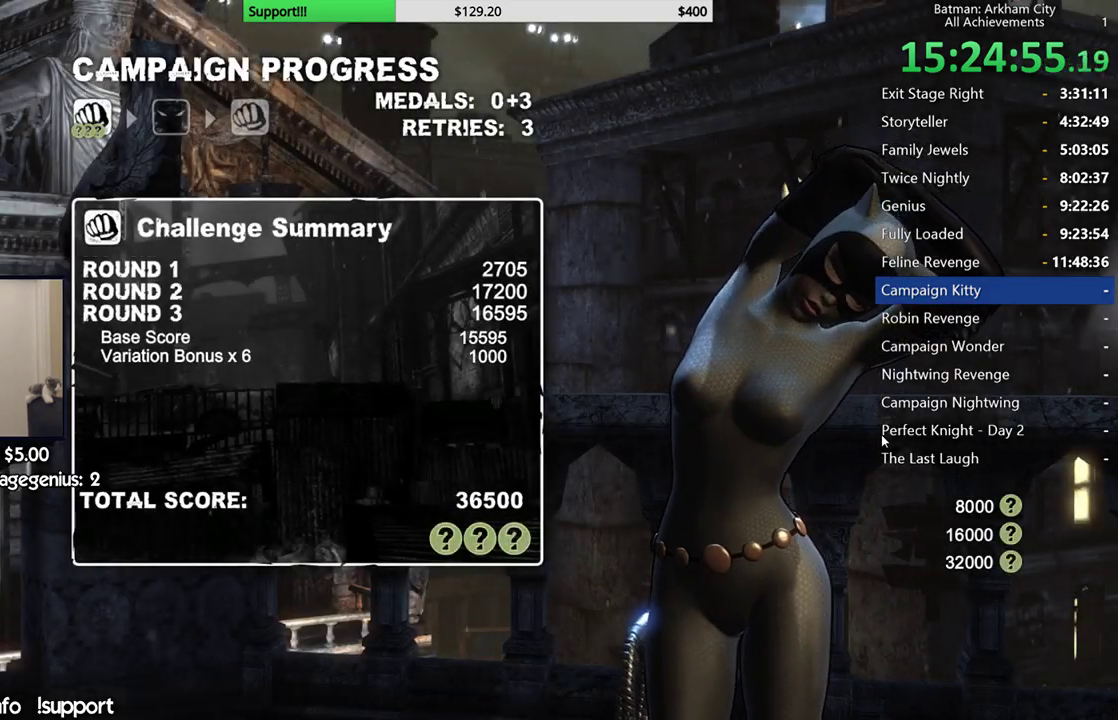
{"buttons": [], "left_stick": "up", "right_stick": "center", "button_events": [[33, "A", "up"], [133, "A", "down"], [217, "A", "up"]]}
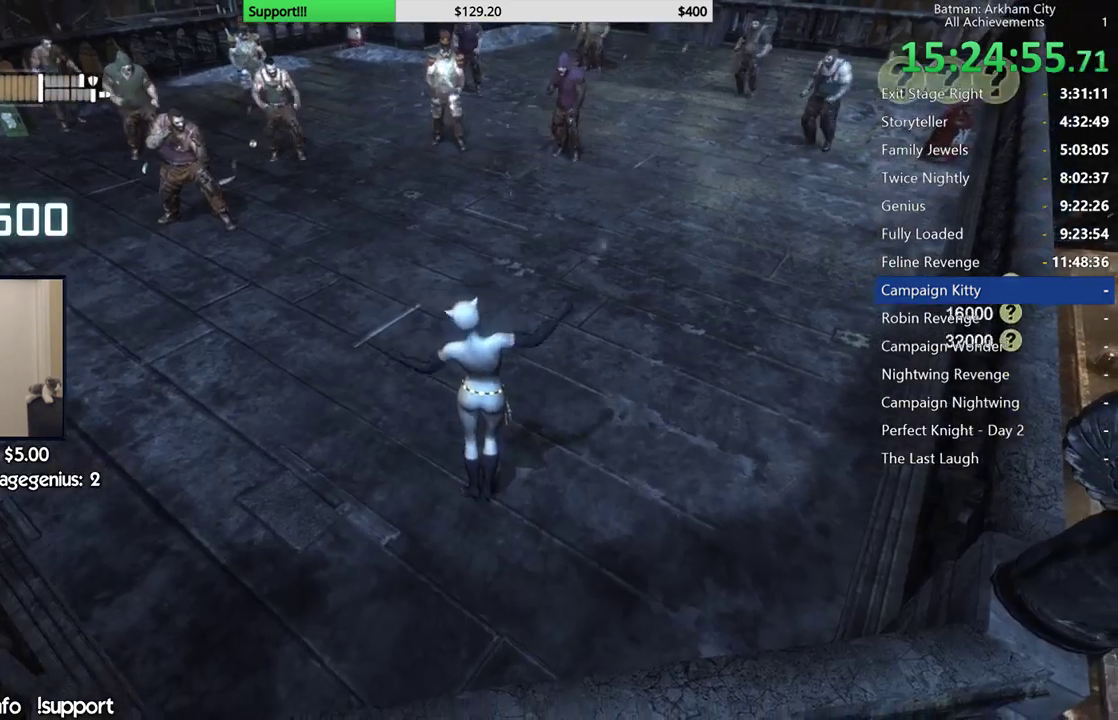
{"buttons": ["A"], "left_stick": "up-left", "right_stick": "center", "button_events": [[33, "A", "down"]]}
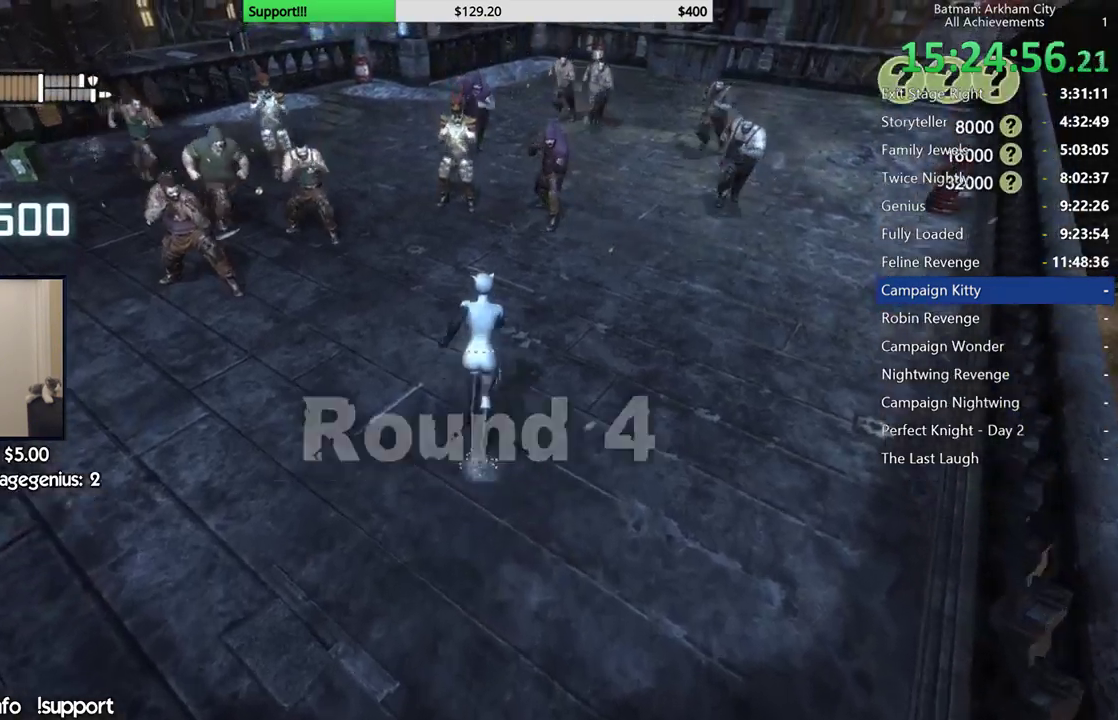
{"buttons": [], "left_stick": "up-left", "right_stick": "center", "button_events": [[233, "A", "up"]]}
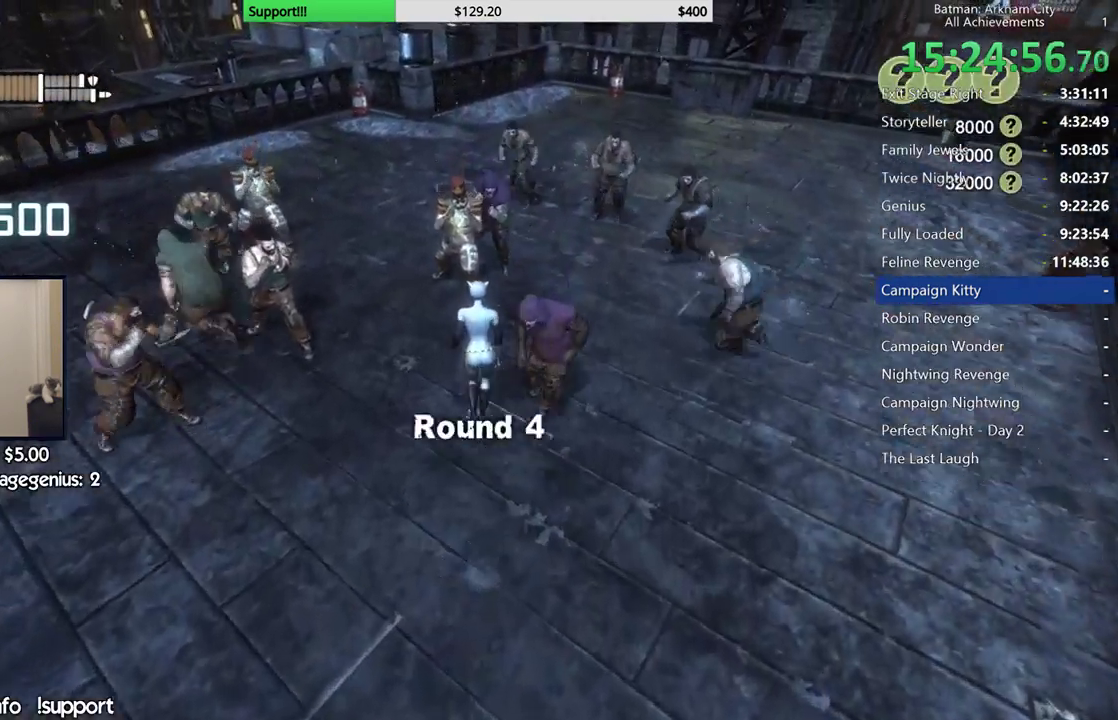
{"buttons": [], "left_stick": "down-right", "right_stick": "center", "button_events": [[350, "X", "down"], [433, "X", "up"]]}
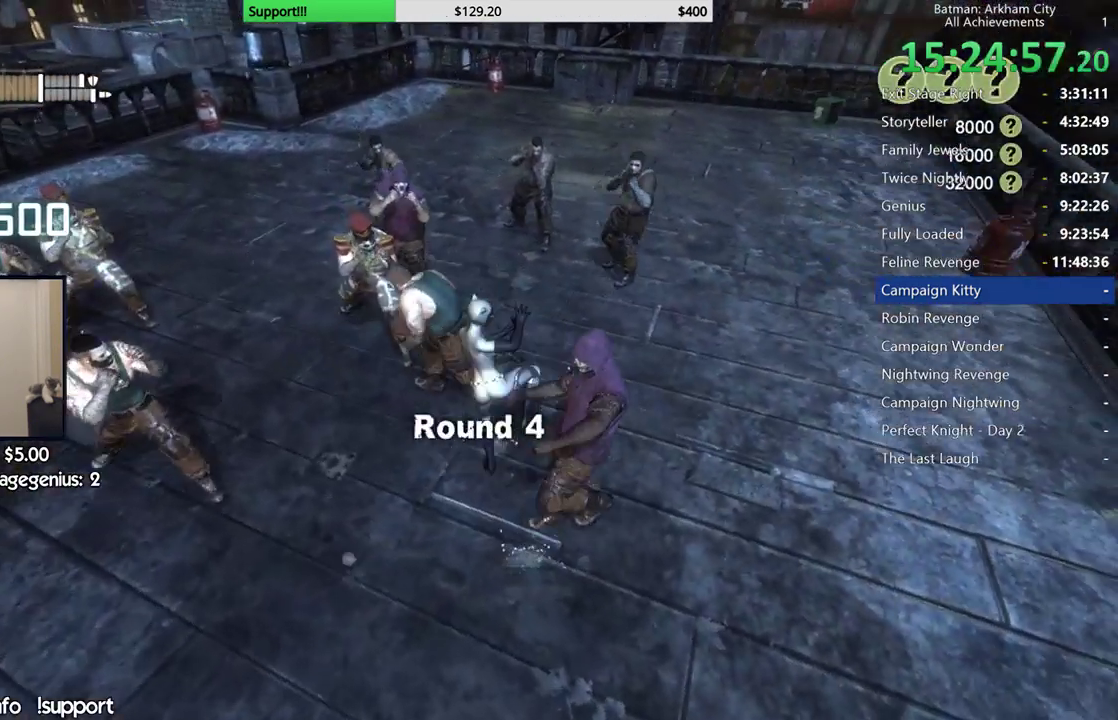
{"buttons": ["X"], "left_stick": "down-right", "right_stick": "center", "button_events": [[50, "X", "down"], [117, "X", "up"], [167, "X", "down"], [250, "X", "up"], [317, "X", "down"], [400, "X", "up"], [483, "X", "down"]]}
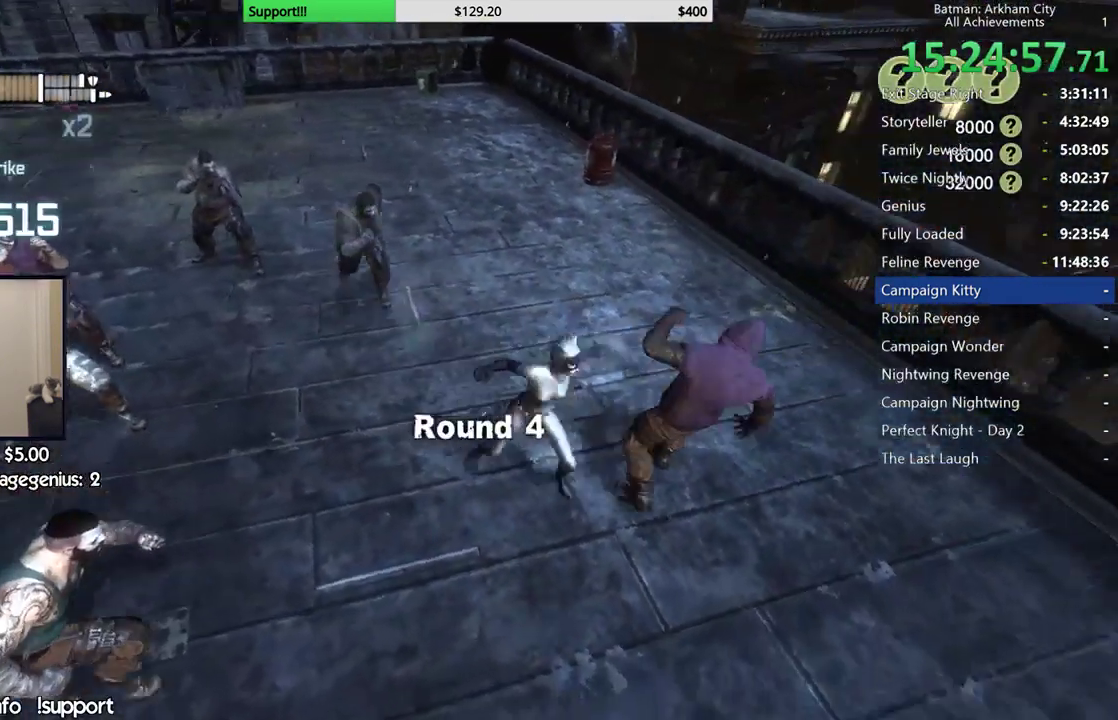
{"buttons": [], "left_stick": "up-right", "right_stick": "down-left", "button_events": [[50, "X", "up"], [133, "X", "down"], [200, "X", "up"]]}
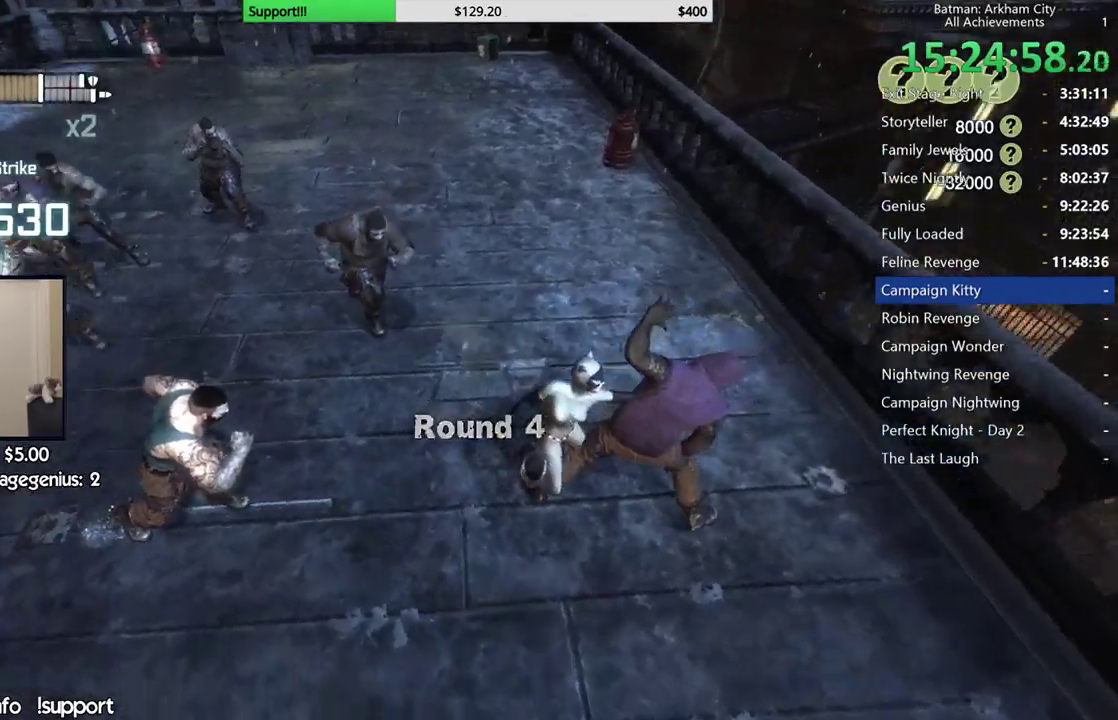
{"buttons": [], "left_stick": "center", "right_stick": "center", "button_events": [[383, "Y", "down"], [500, "Y", "up"]]}
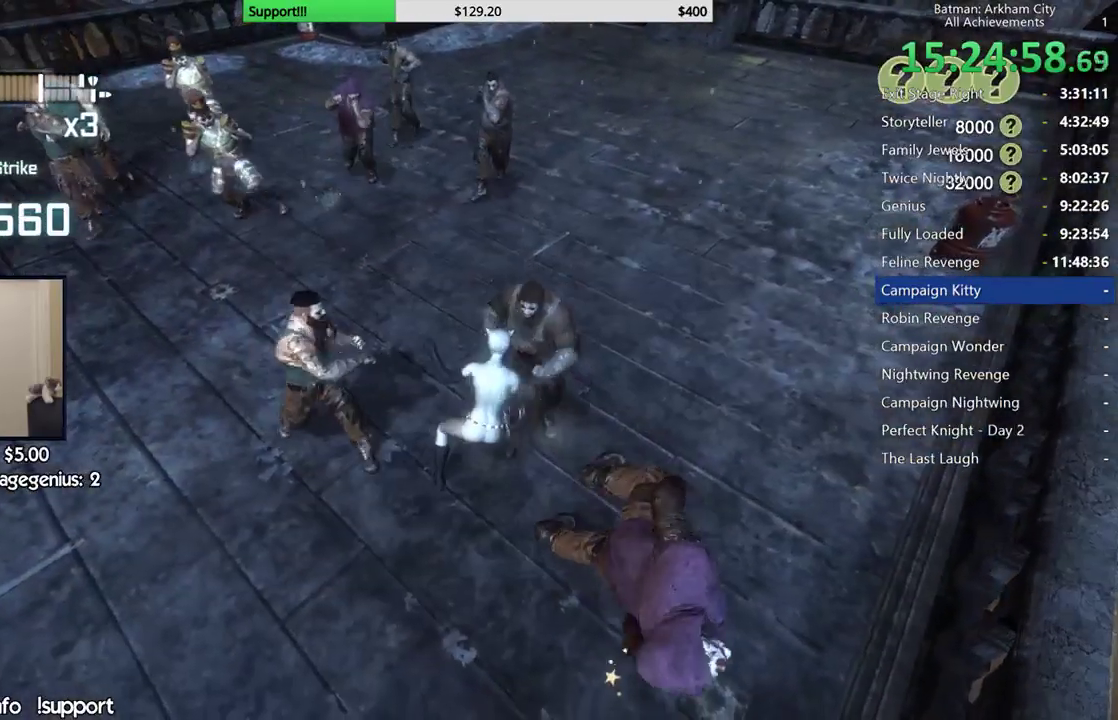
{"buttons": [], "left_stick": "center", "right_stick": "center", "button_events": [[83, "Y", "down"], [167, "Y", "up"], [217, "Y", "down"], [333, "Y", "up"]]}
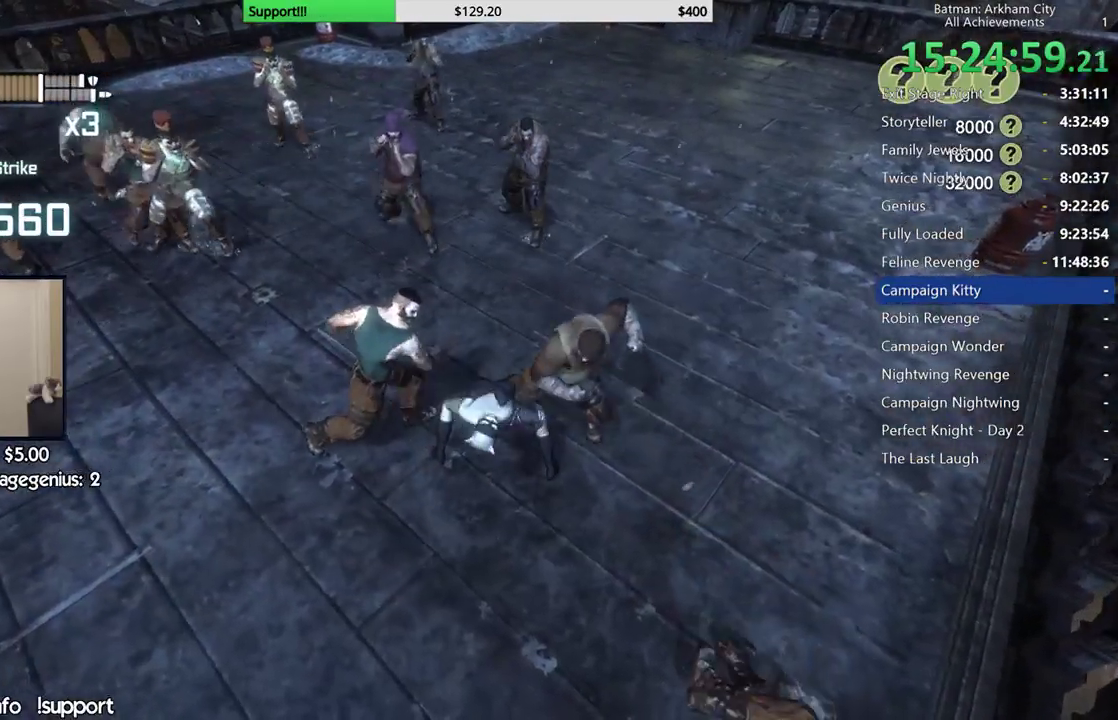
{"buttons": [], "left_stick": "center", "right_stick": "left", "button_events": []}
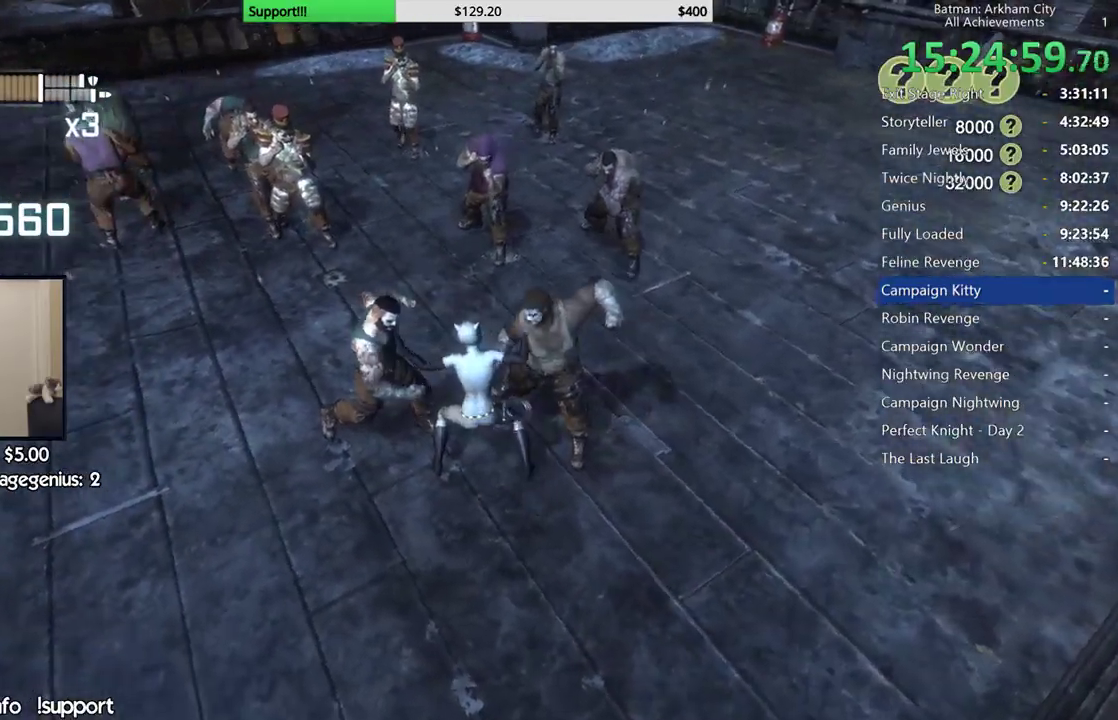
{"buttons": ["X"], "left_stick": "up", "right_stick": "center", "button_events": [[417, "X", "down"]]}
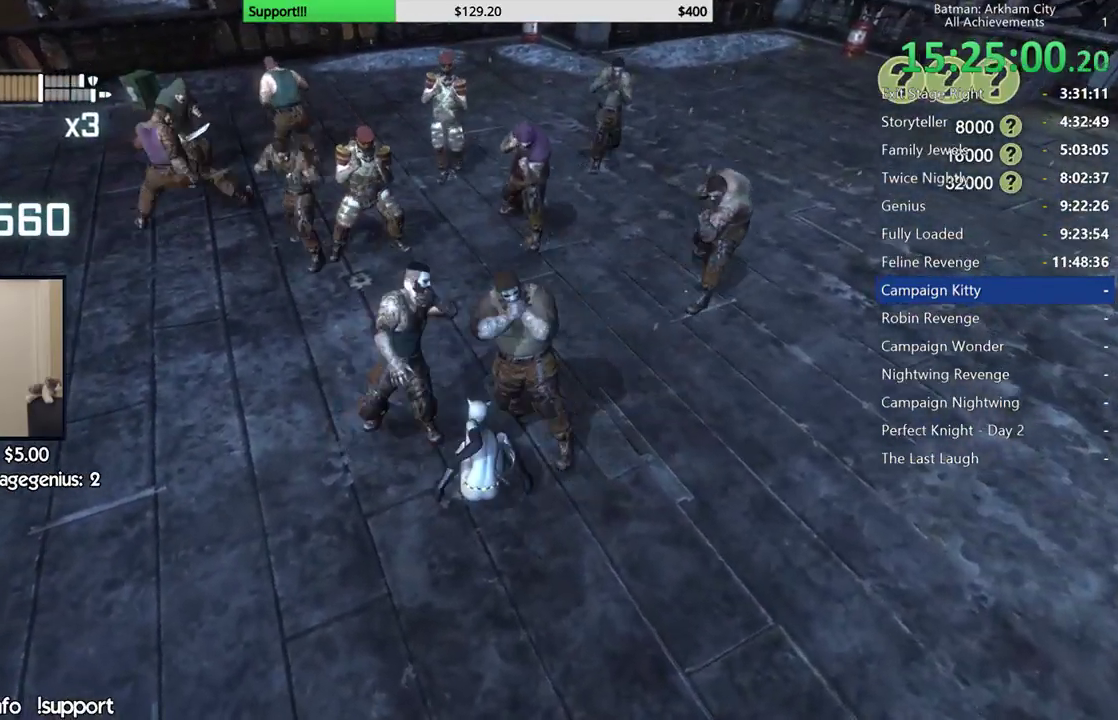
{"buttons": ["X"], "left_stick": "up", "right_stick": "center", "button_events": [[17, "X", "up"], [83, "X", "down"], [183, "X", "up"], [250, "X", "down"], [333, "X", "up"], [417, "X", "down"]]}
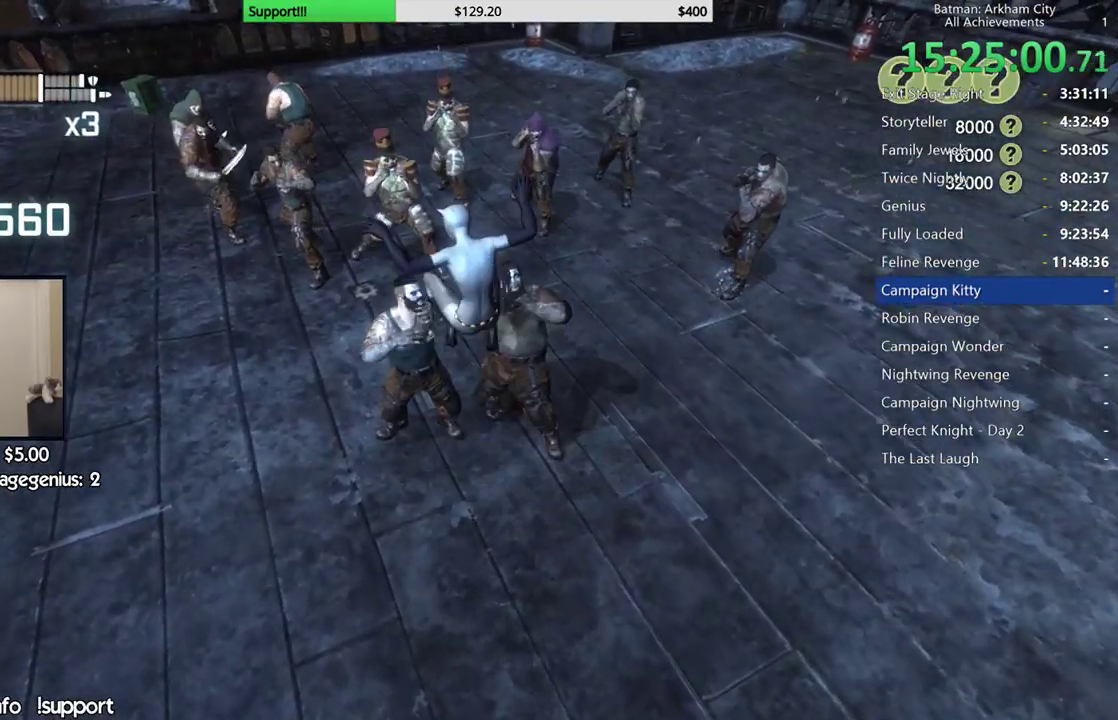
{"buttons": ["X"], "left_stick": "up-right", "right_stick": "center", "button_events": [[50, "X", "up"], [100, "X", "down"], [233, "X", "up"], [300, "X", "down"], [417, "X", "up"], [483, "X", "down"]]}
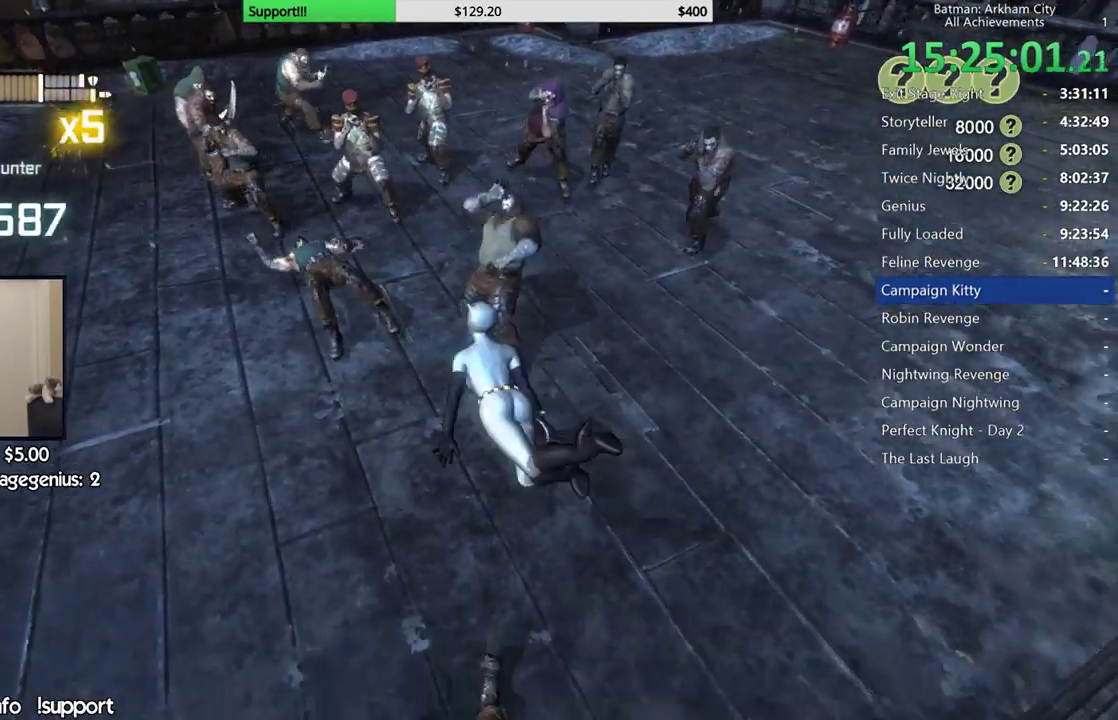
{"buttons": [], "left_stick": "up", "right_stick": "center", "button_events": [[83, "X", "up"], [167, "X", "down"], [283, "X", "up"]]}